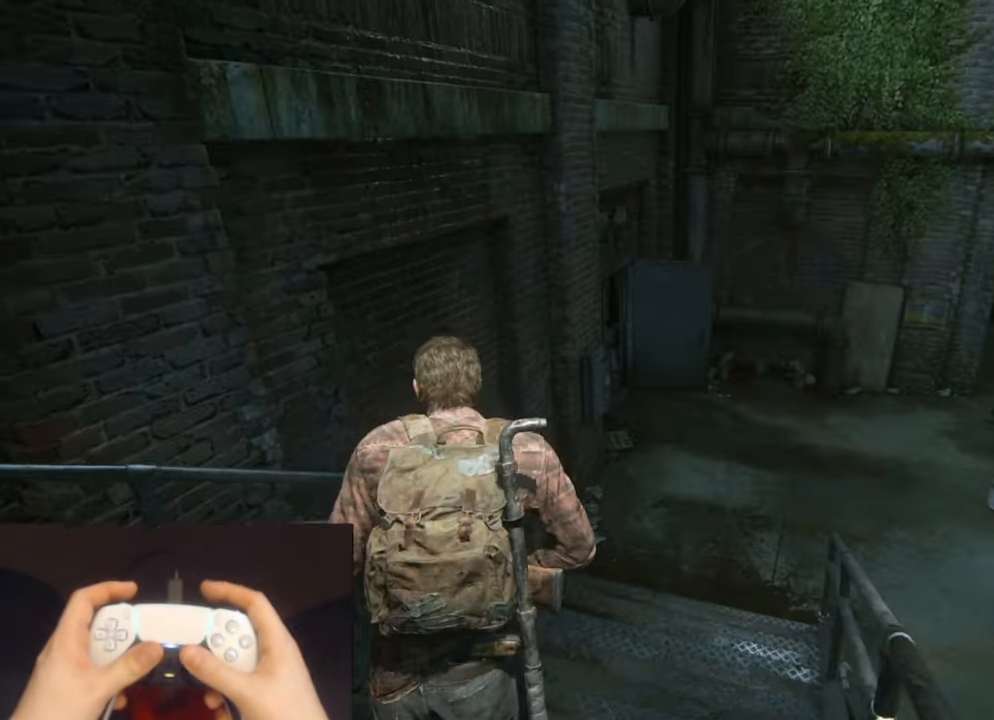
Gameplay with a controller (PlayStation layout); each line is a JSON object with the inputs held at the frame after it. "events" lists button and stick changes between this image and that frame as [ms after this image, input, new state], when the widget could be followed in between.
{"buttons": ["L2"], "left_stick": "up-right", "right_stick": "up", "events": [[400, "left_stick", "up-right"], [400, "right_stick", "up"]]}
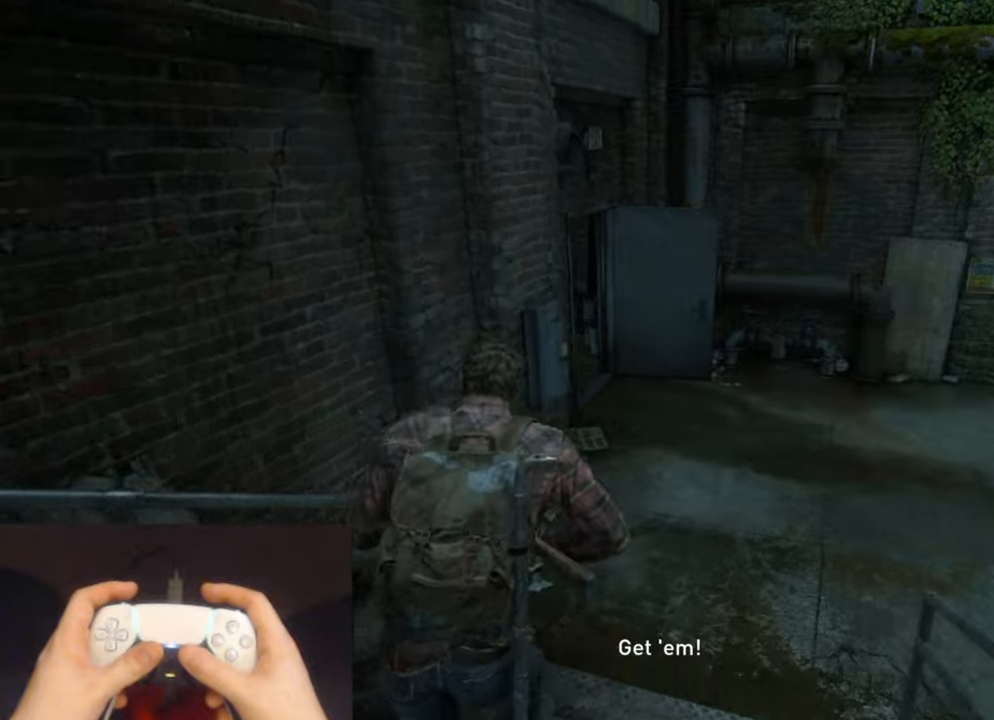
{"buttons": ["L2"], "left_stick": "up-right", "right_stick": "up", "events": []}
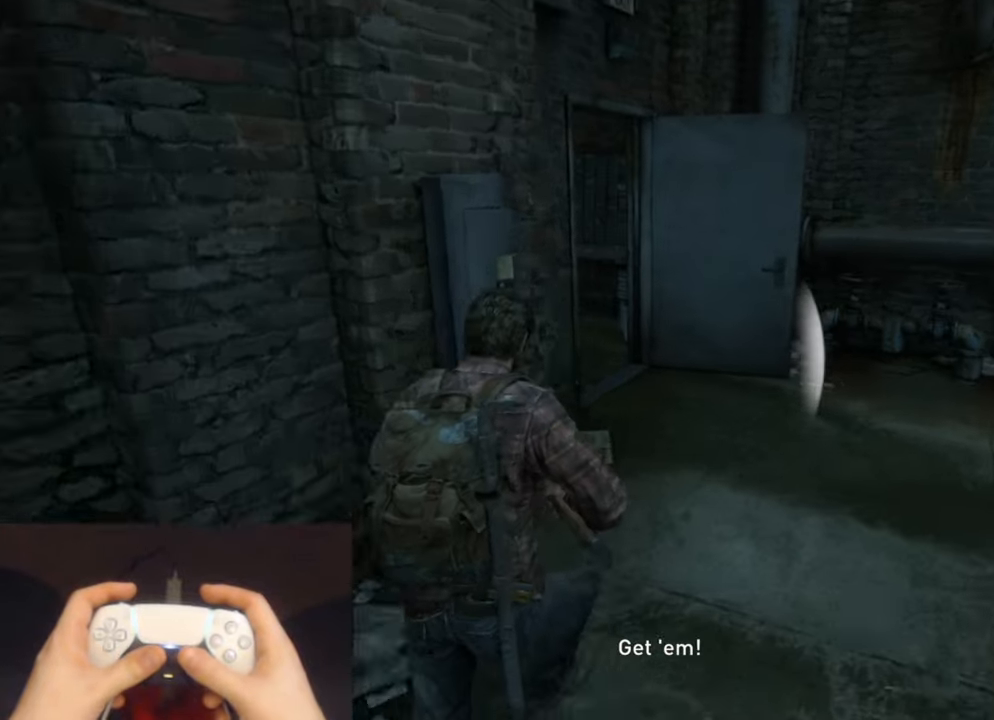
{"buttons": ["L2"], "left_stick": "up", "right_stick": "up-left", "events": [[17, "right_stick", "up-left"], [333, "left_stick", "up"]]}
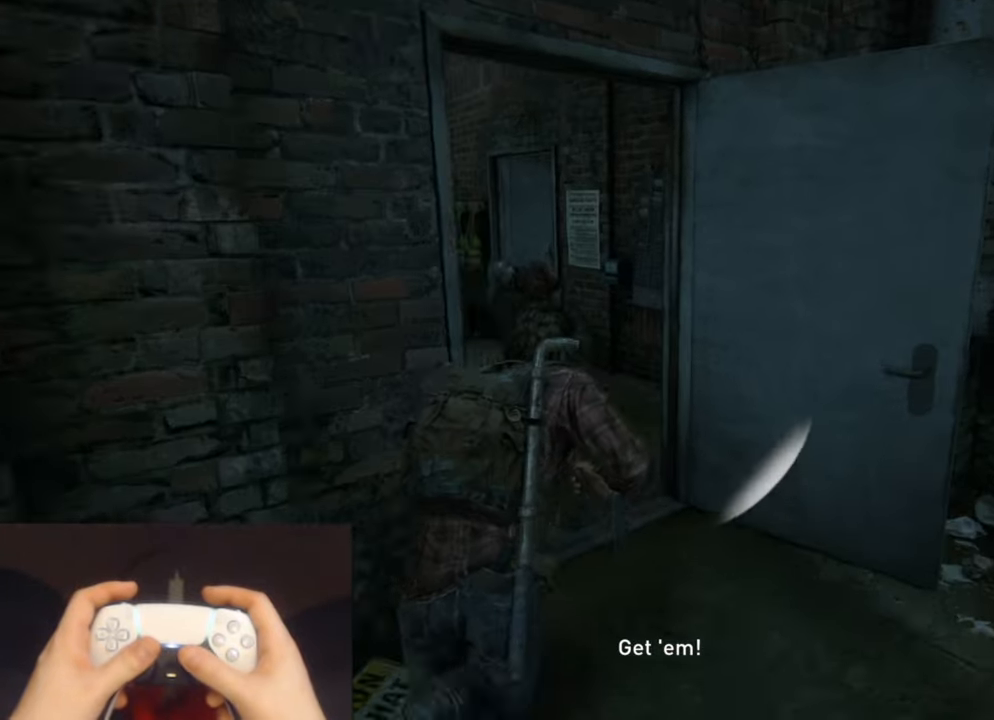
{"buttons": ["L2"], "left_stick": "up-left", "right_stick": "right", "events": [[50, "right_stick", "center"], [250, "left_stick", "up-left"], [417, "right_stick", "right"]]}
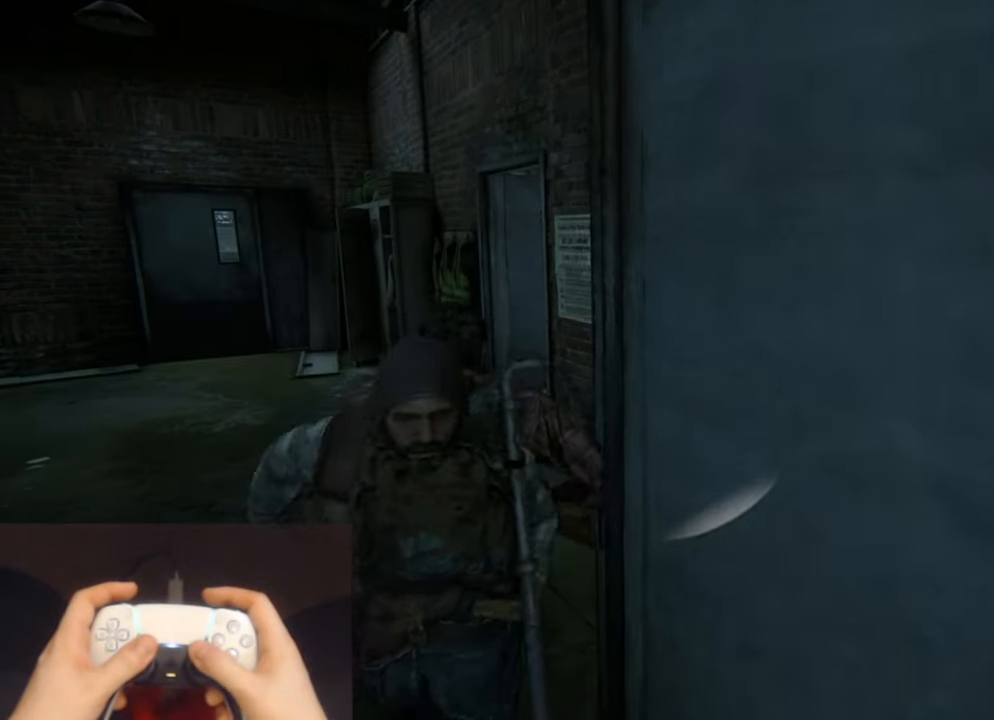
{"buttons": ["L1", "L2"], "left_stick": "up-left", "right_stick": "center", "events": [[250, "right_stick", "up-right"], [417, "right_stick", "center"], [500, "L1", "down"]]}
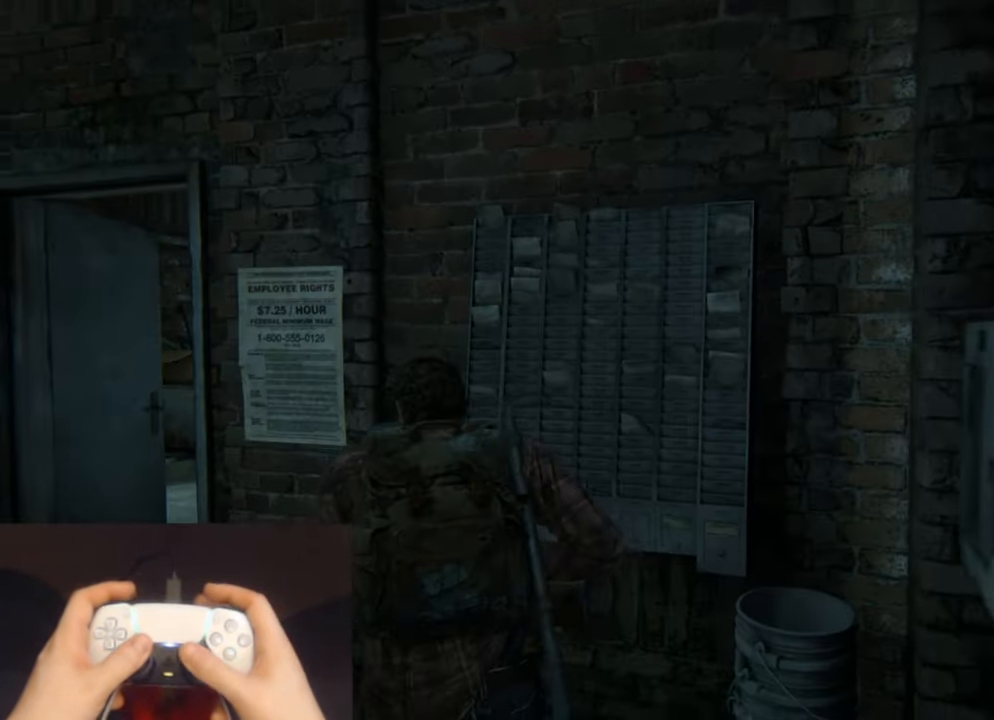
{"buttons": ["L1"], "left_stick": "left", "right_stick": "right", "events": [[33, "L1", "up"], [50, "L1", "down"], [50, "L2", "up"], [50, "R2", "down"], [167, "R2", "up"], [167, "right_stick", "right"], [183, "left_stick", "left"]]}
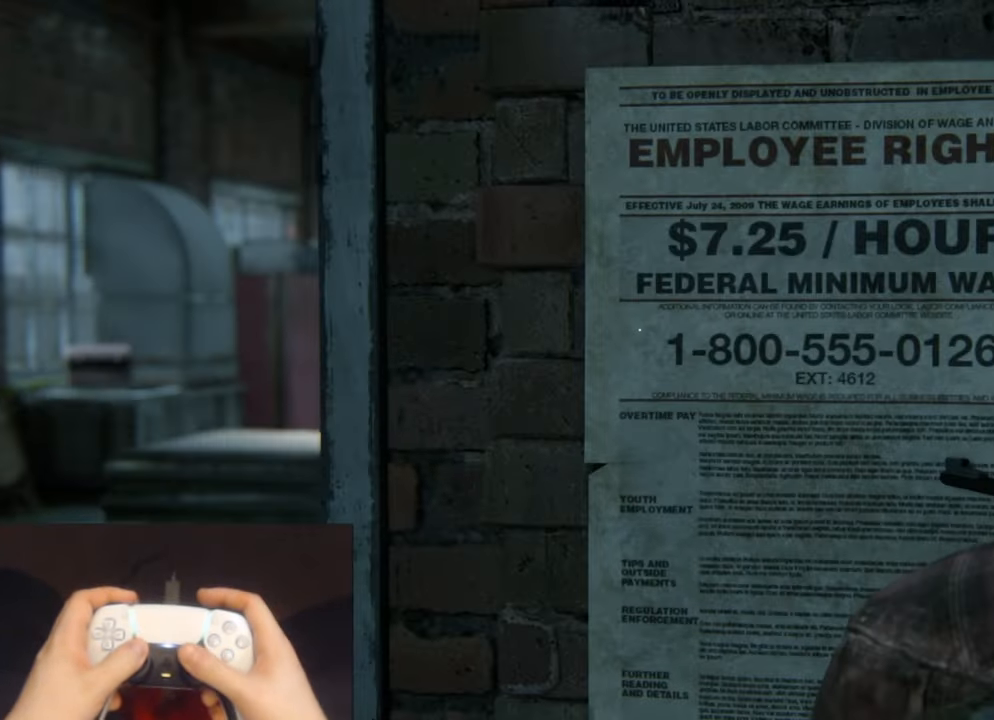
{"buttons": [], "left_stick": "center", "right_stick": "down-left", "events": [[133, "right_stick", "center"], [333, "right_stick", "down-left"], [350, "left_stick", "center"], [467, "L1", "up"]]}
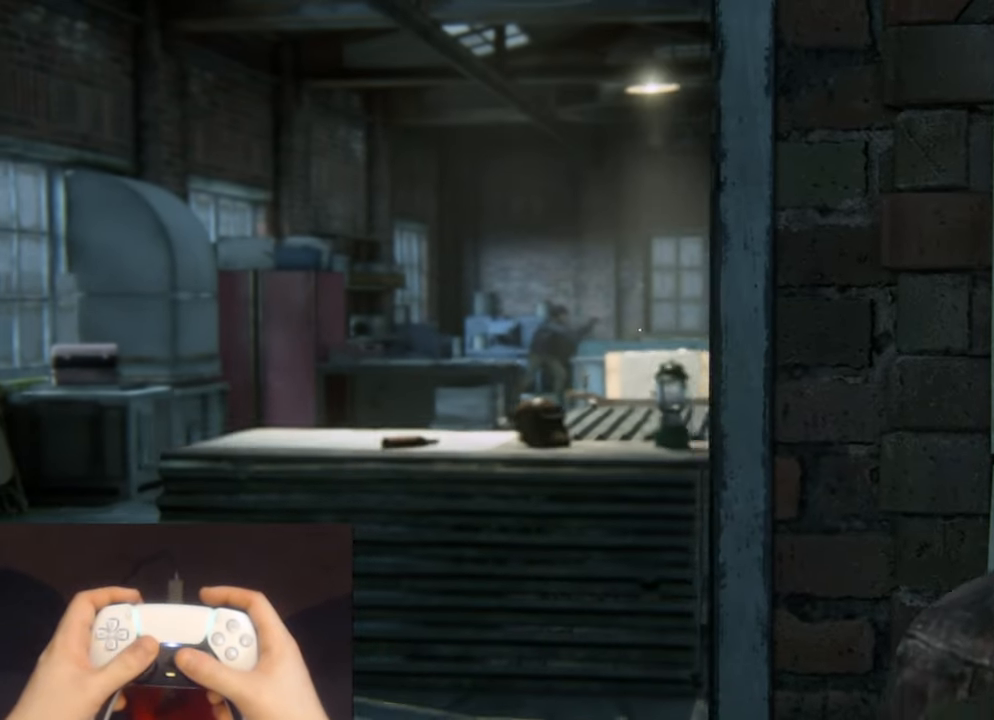
{"buttons": ["L1"], "left_stick": "center", "right_stick": "left", "events": [[17, "L1", "down"], [450, "right_stick", "left"]]}
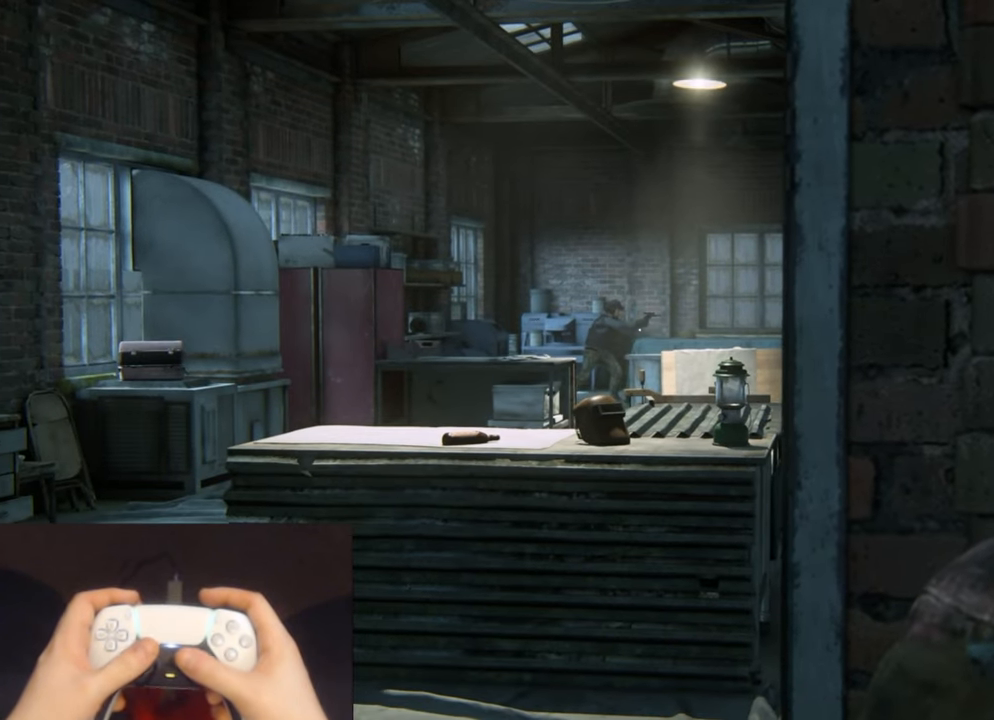
{"buttons": ["L2", "DPAD_DOWN"], "left_stick": "up-left", "right_stick": "down", "events": [[150, "R1", "down"], [233, "L1", "up"], [233, "L2", "down"], [233, "R1", "up"], [233, "left_stick", "left"], [483, "DPAD_DOWN", "down"], [483, "left_stick", "up-left"], [483, "right_stick", "down"]]}
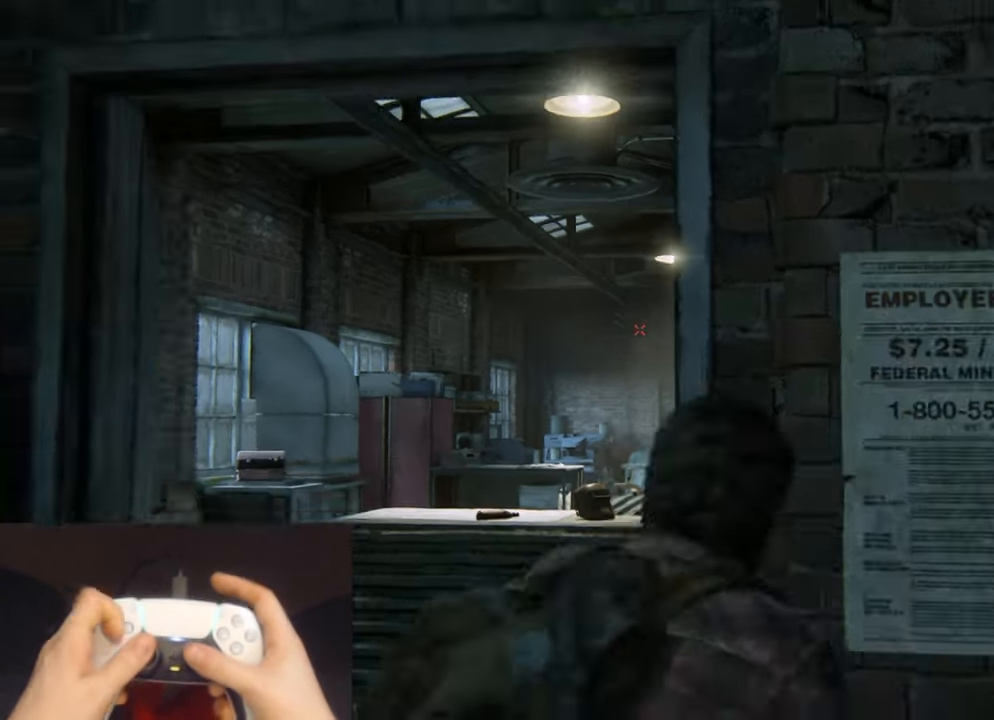
{"buttons": ["L2"], "left_stick": "up", "right_stick": "down-left", "events": [[67, "right_stick", "down-left"], [83, "DPAD_DOWN", "up"], [117, "left_stick", "up"]]}
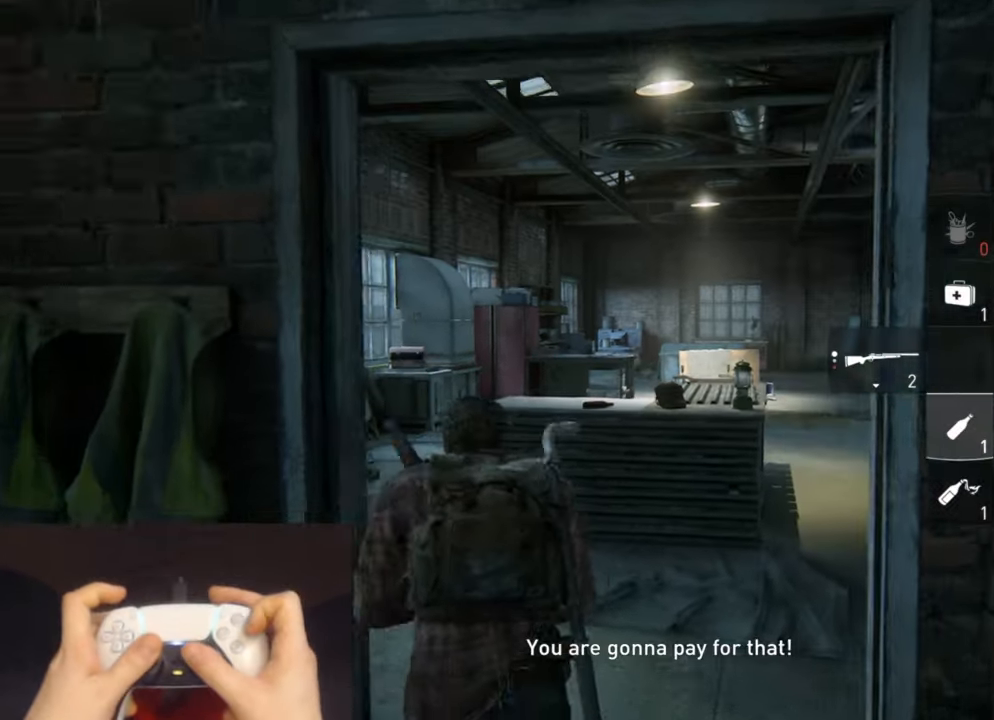
{"buttons": [], "left_stick": "up-left", "right_stick": "up", "events": [[17, "CIRCLE", "down"], [100, "L2", "up"], [167, "left_stick", "up-left"], [183, "CIRCLE", "up"], [467, "right_stick", "up"]]}
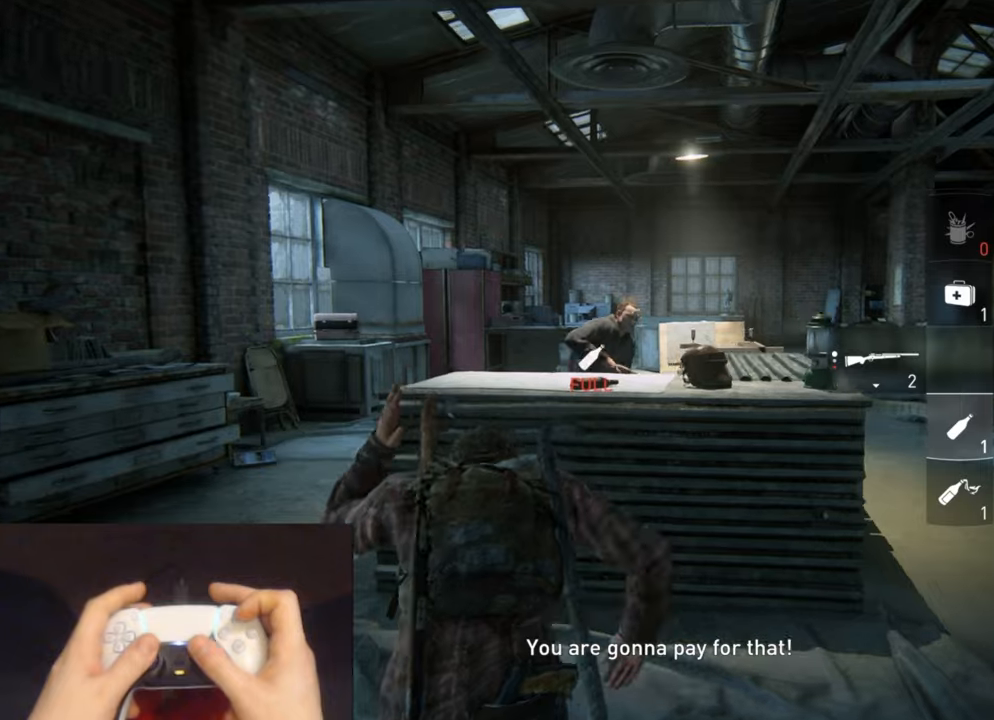
{"buttons": [], "left_stick": "up-left", "right_stick": "center", "events": [[67, "R1", "down"], [167, "R1", "up"], [200, "right_stick", "center"], [267, "R1", "down"], [367, "R1", "up"]]}
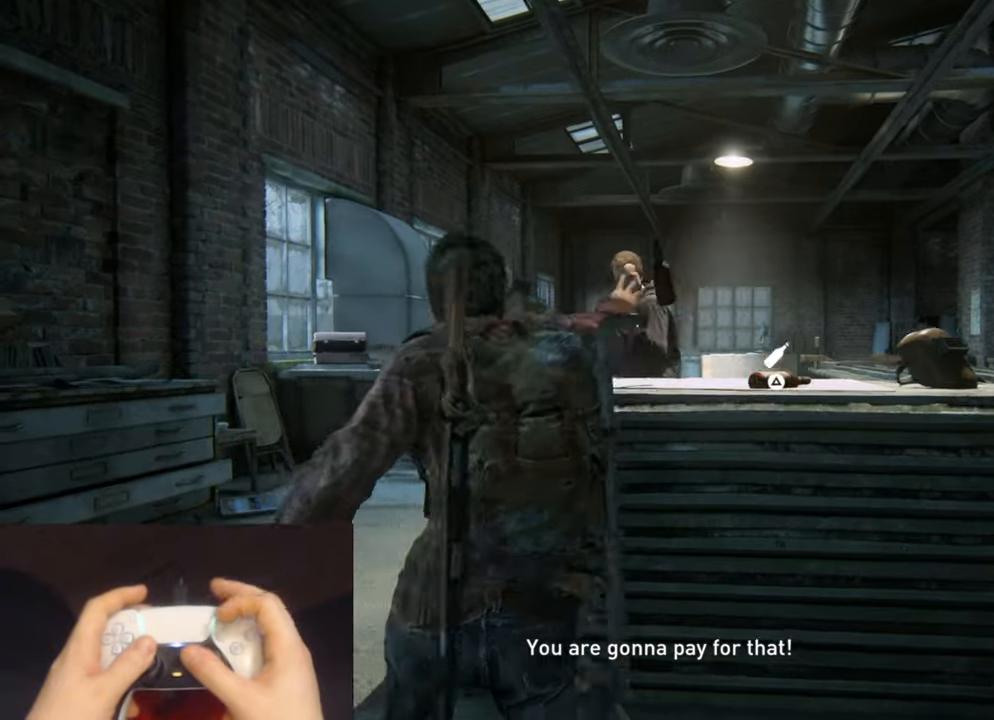
{"buttons": [], "left_stick": "up", "right_stick": "center"}
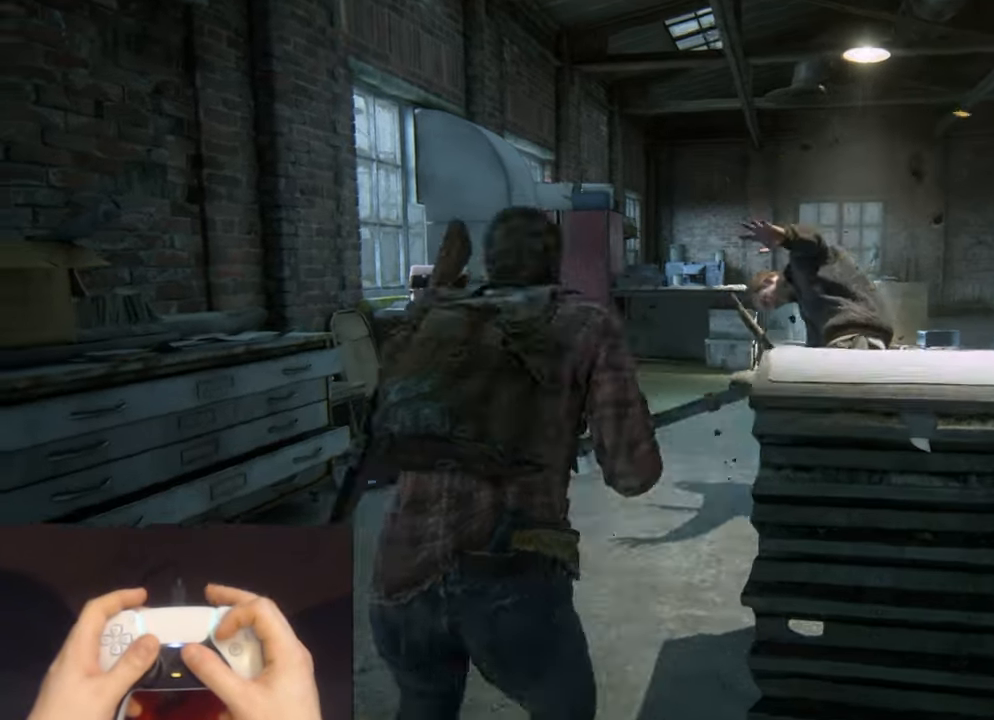
{"buttons": [], "left_stick": "down", "right_stick": "right", "events": [[34, "SQUARE", "down"], [134, "SQUARE", "up"], [234, "right_stick", "right"], [384, "left_stick", "down-left"], [450, "left_stick", "down"]]}
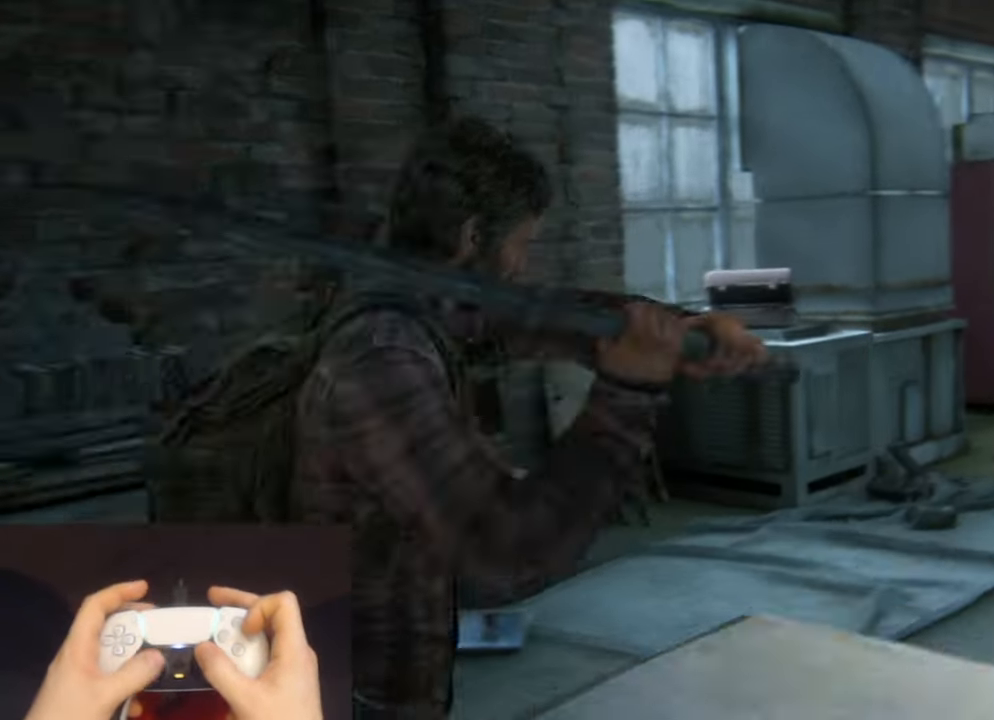
{"buttons": [], "left_stick": "down-right", "right_stick": "right", "events": [[117, "left_stick", "down-right"], [200, "CIRCLE", "down"], [384, "CIRCLE", "up"]]}
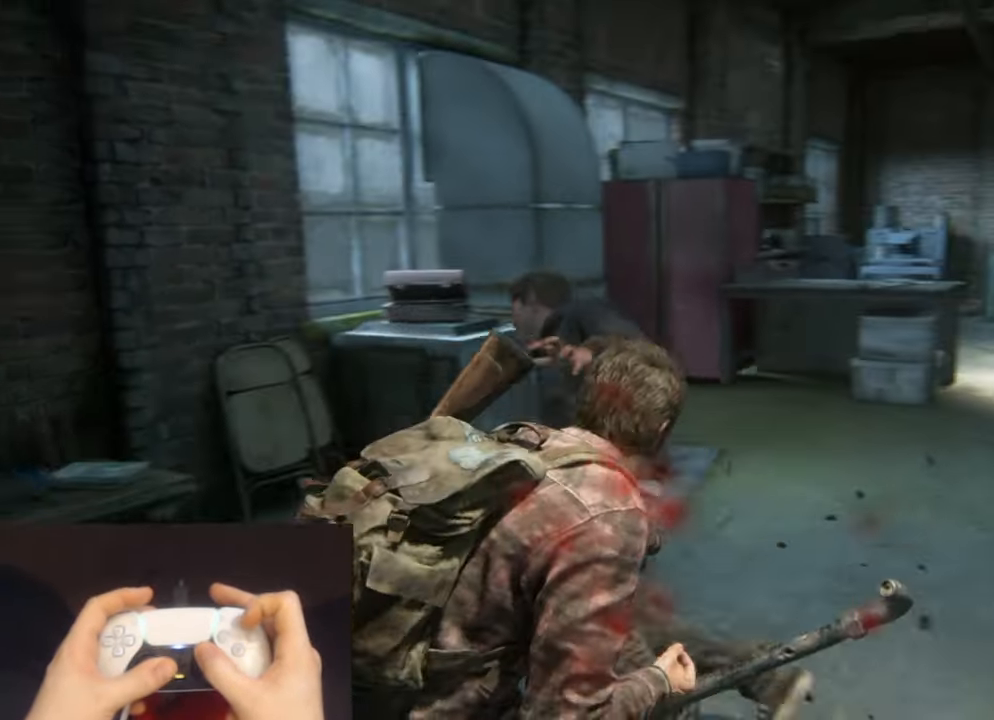
{"buttons": [], "left_stick": "down-right", "right_stick": "right", "events": [[184, "TRIANGLE", "down"], [284, "TRIANGLE", "up"], [384, "TRIANGLE", "down"], [484, "TRIANGLE", "up"]]}
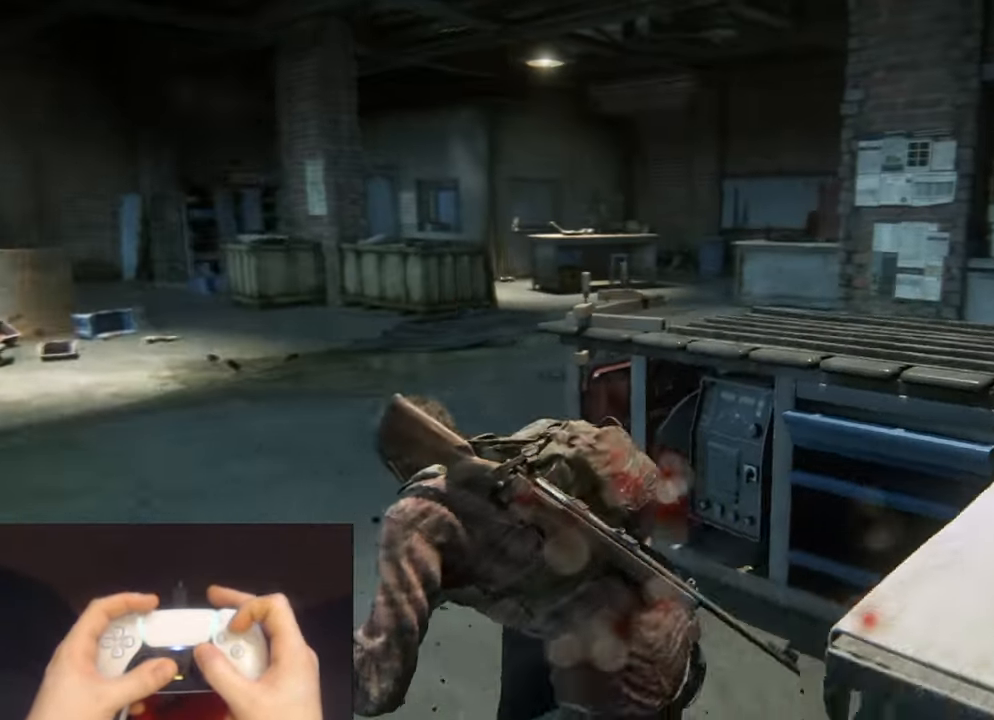
{"buttons": ["TRIANGLE"], "left_stick": "left", "right_stick": "right", "events": [[67, "TRIANGLE", "down"], [150, "left_stick", "down"], [167, "TRIANGLE", "up"], [250, "TRIANGLE", "down"], [300, "left_stick", "down-left"], [334, "TRIANGLE", "up"], [400, "left_stick", "left"], [434, "TRIANGLE", "down"]]}
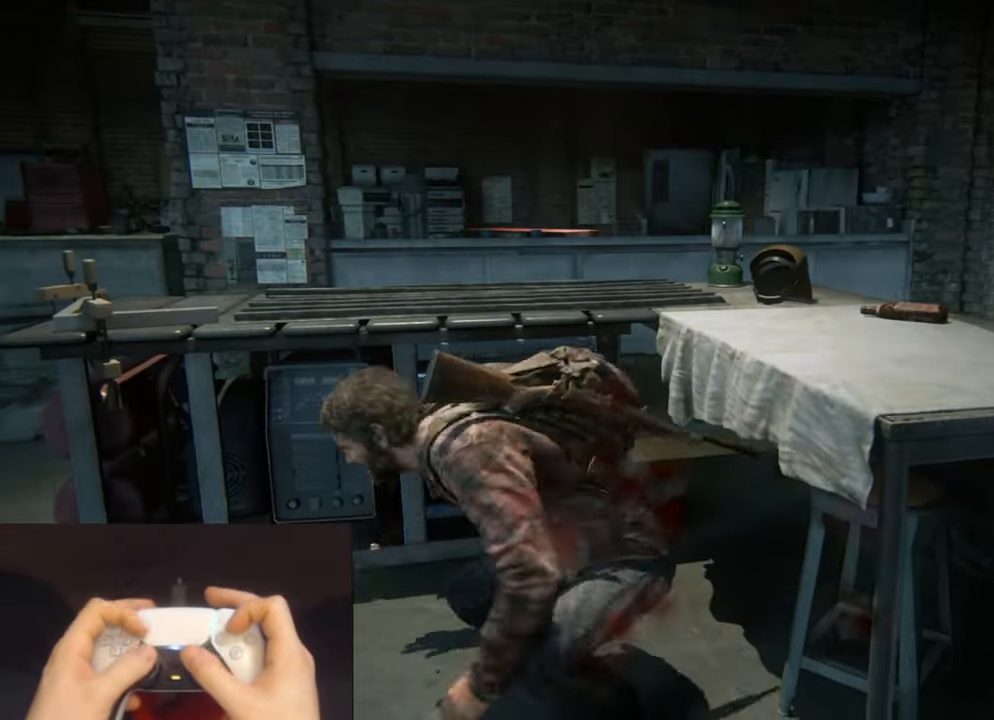
{"buttons": [], "left_stick": "center", "right_stick": "left", "events": [[17, "TRIANGLE", "up"], [17, "right_stick", "left"], [267, "left_stick", "down-left"], [284, "right_stick", "center"], [434, "left_stick", "center"], [484, "right_stick", "left"]]}
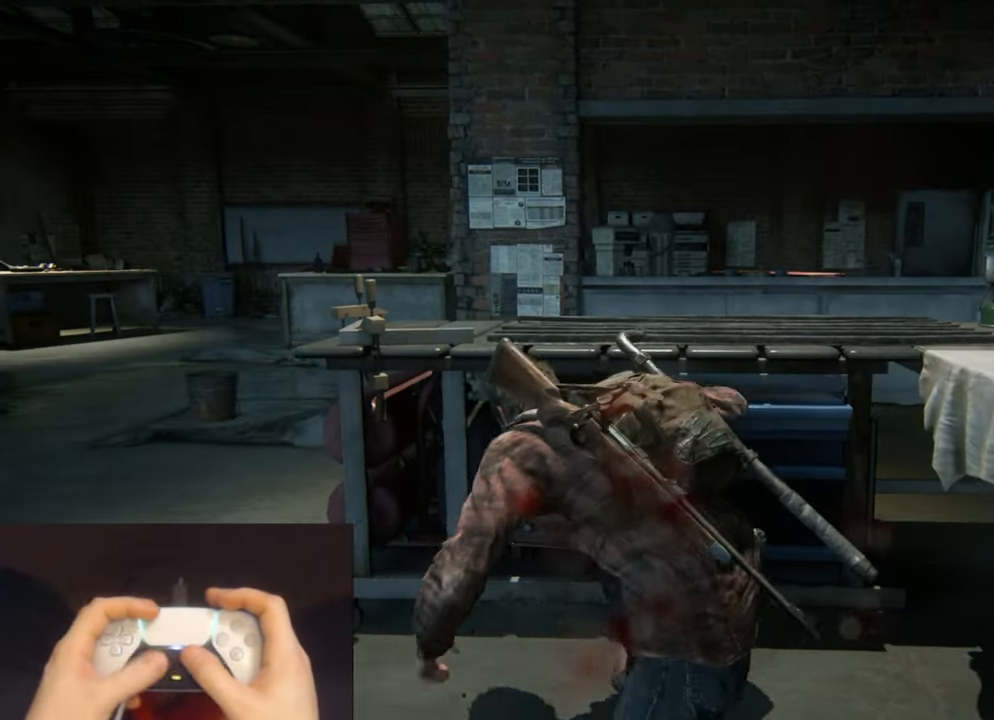
{"buttons": [], "left_stick": "center", "right_stick": "center", "events": [[117, "left_stick", "down"], [234, "right_stick", "center"], [417, "left_stick", "center"]]}
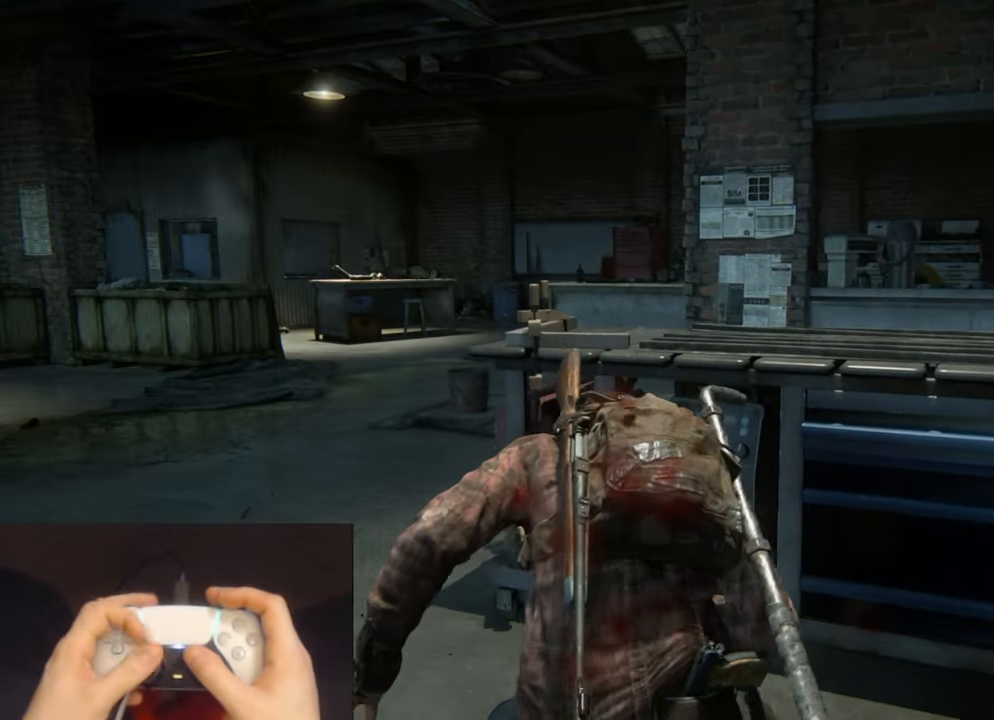
{"buttons": [], "left_stick": "center", "right_stick": "center", "events": []}
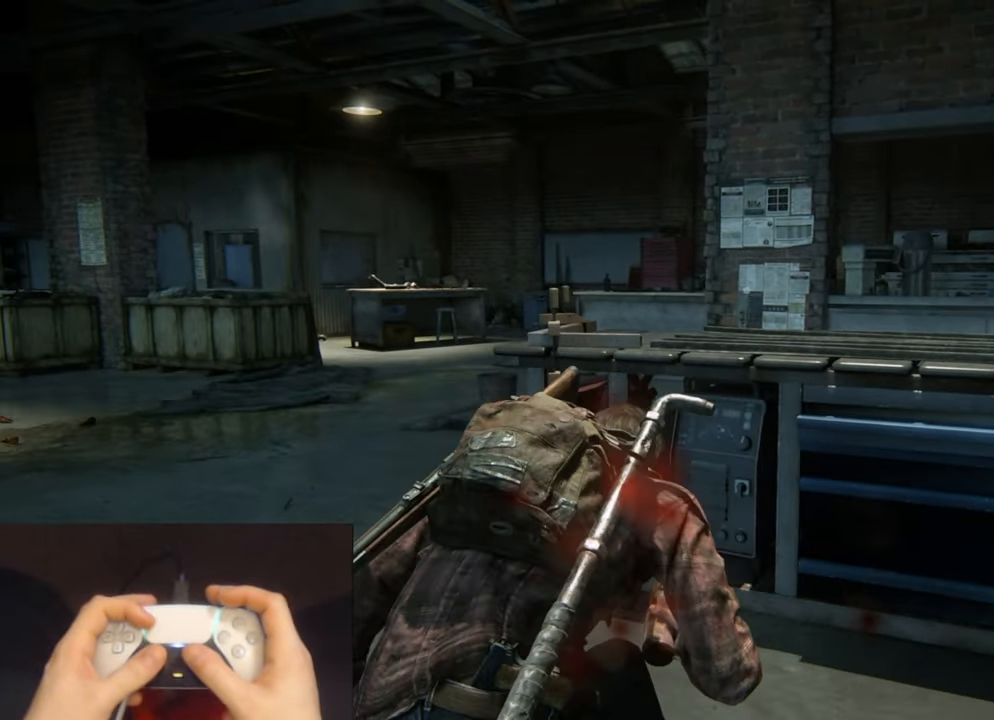
{"buttons": [], "left_stick": "center", "right_stick": "center", "events": []}
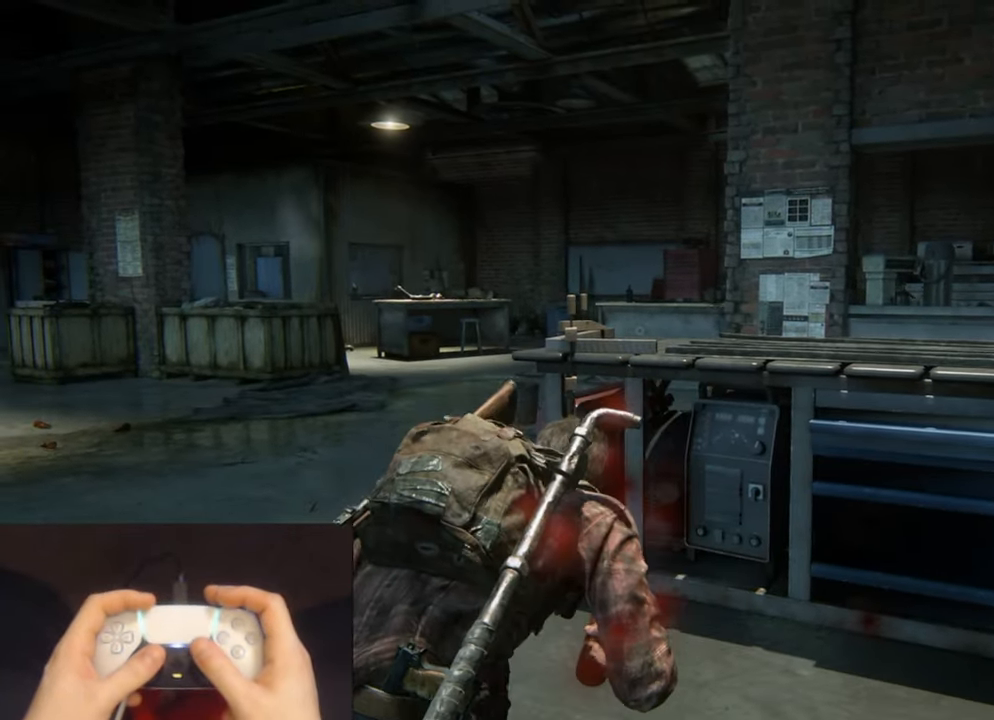
{"buttons": [], "left_stick": "center", "right_stick": "center", "events": []}
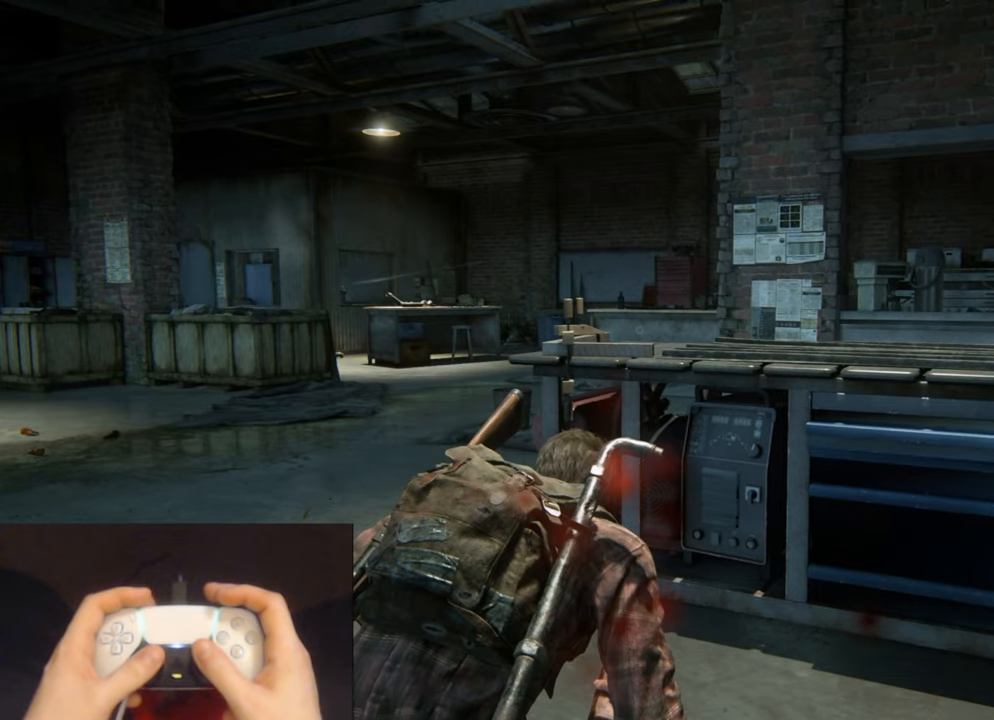
{"buttons": [], "left_stick": "center", "right_stick": "center", "events": []}
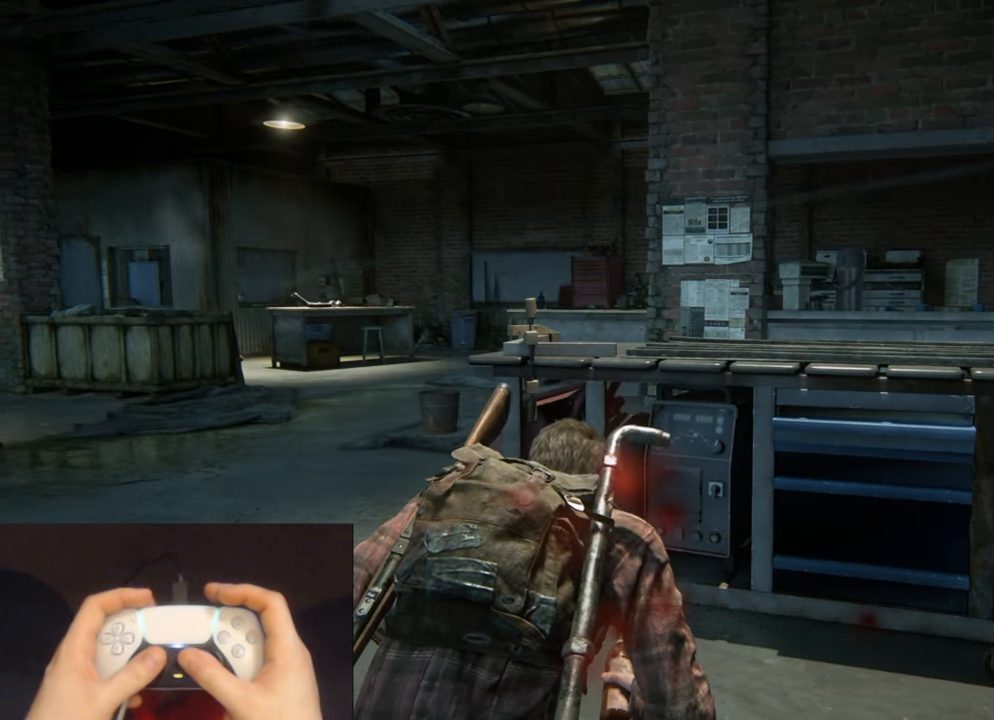
{"buttons": [], "left_stick": "center", "right_stick": "center", "events": []}
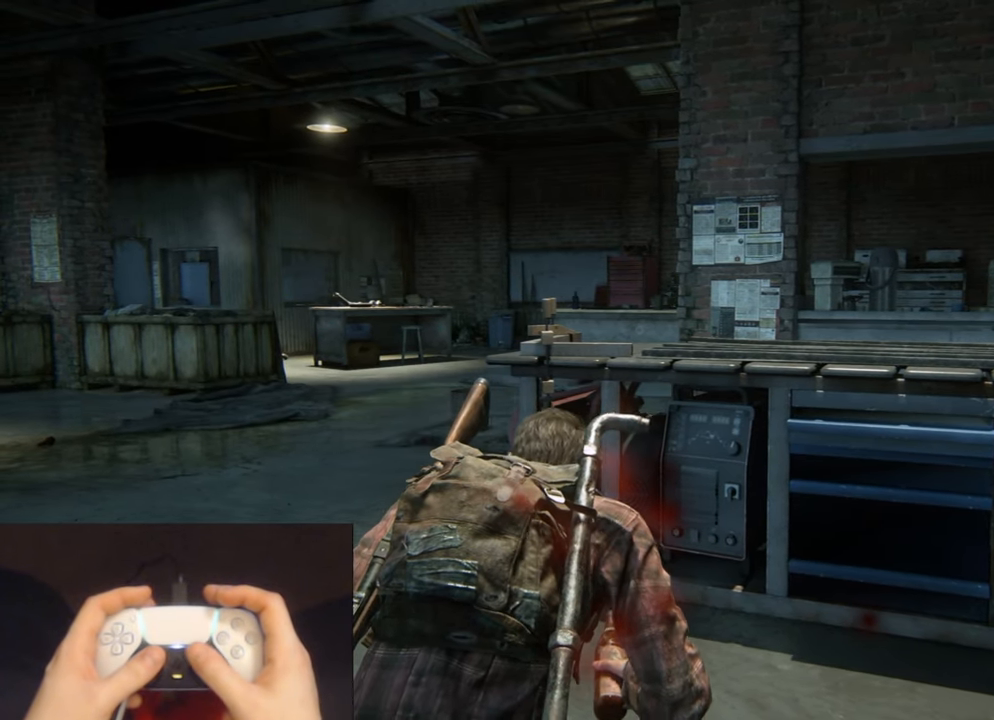
{"buttons": [], "left_stick": "center", "right_stick": "center", "events": []}
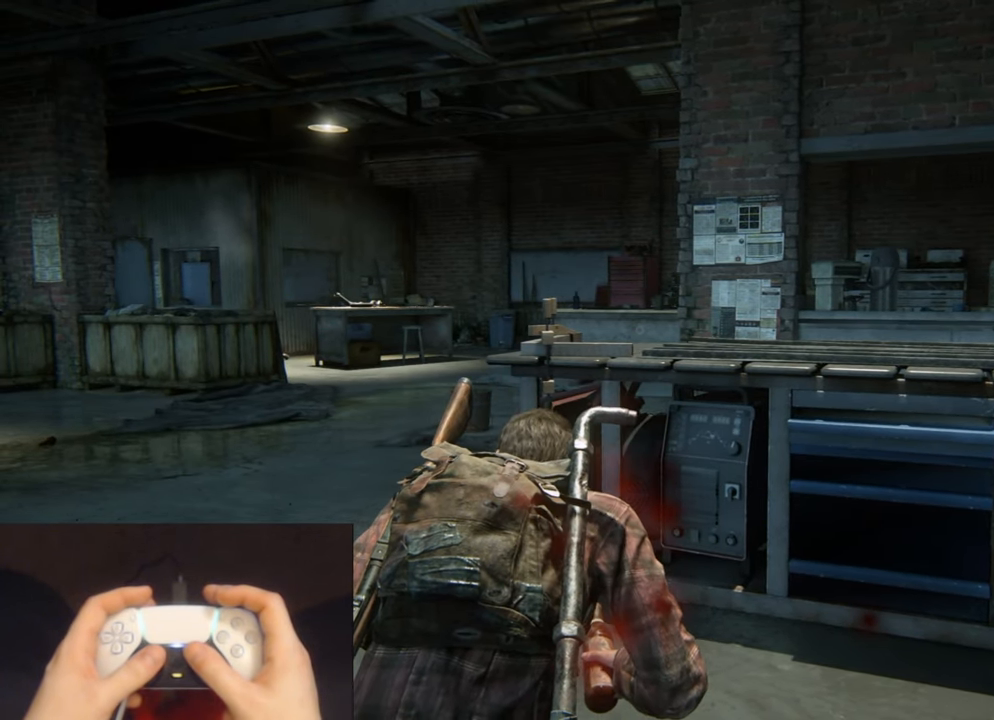
{"buttons": [], "left_stick": "center", "right_stick": "center", "events": []}
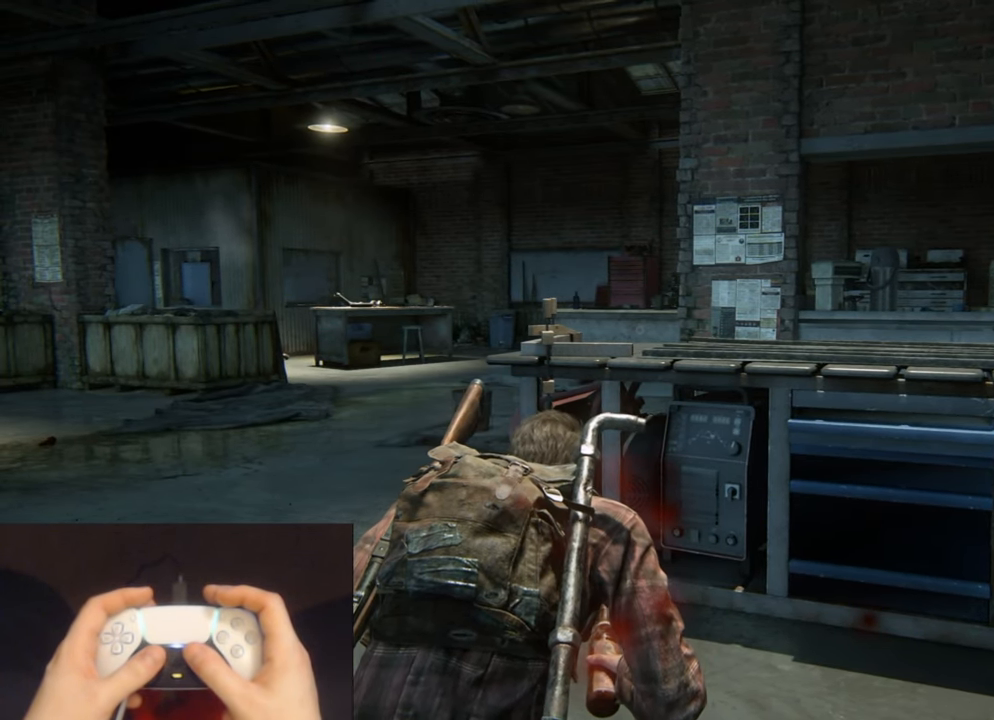
{"buttons": [], "left_stick": "center", "right_stick": "center", "events": []}
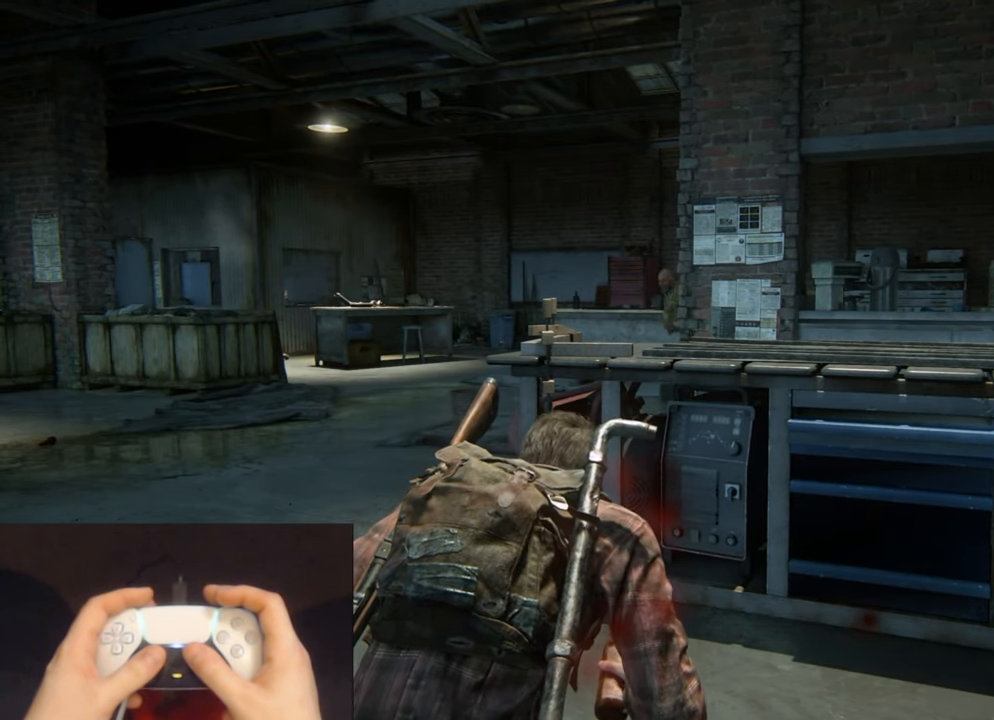
{"buttons": [], "left_stick": "center", "right_stick": "center", "events": [[150, "R1", "down"], [250, "R1", "up"], [350, "R1", "down"], [450, "R1", "up"]]}
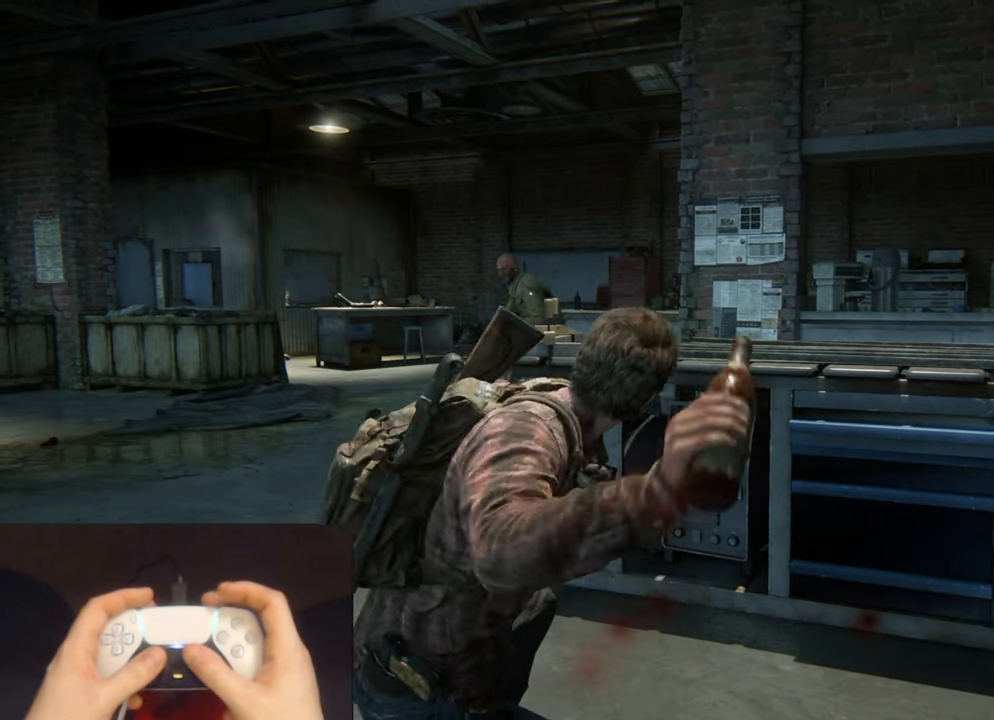
{"buttons": ["L2"], "left_stick": "up-left", "right_stick": "center", "events": [[433, "left_stick", "up-left"], [450, "L2", "down"]]}
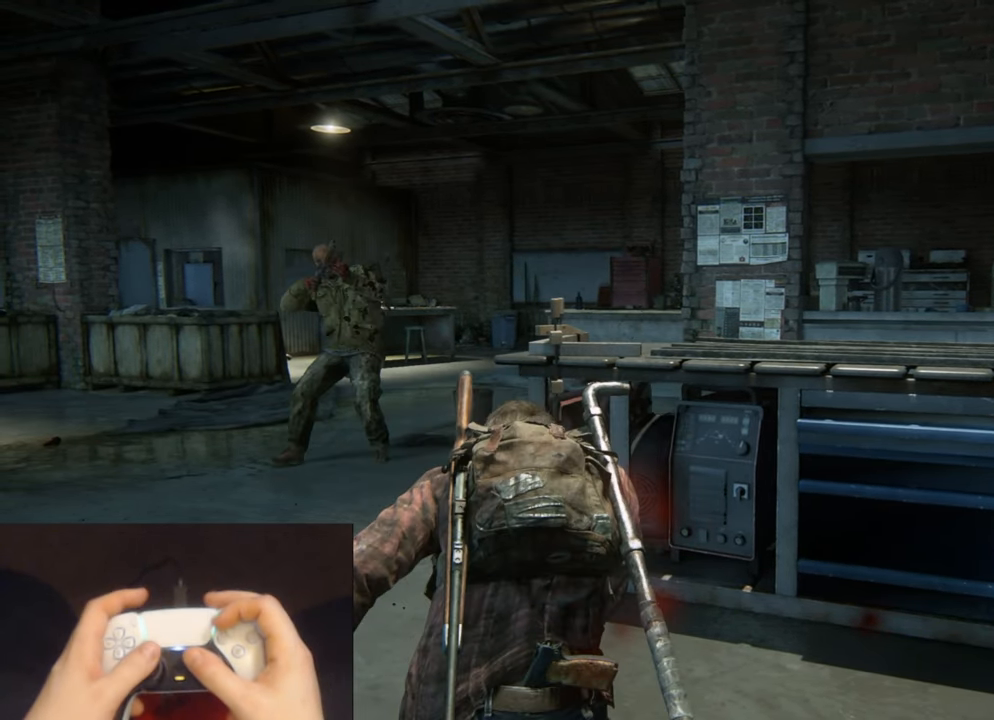
{"buttons": ["L2"], "left_stick": "up-left", "right_stick": "center", "events": [[100, "right_stick", "down"], [166, "right_stick", "center"], [333, "right_stick", "down-left"], [500, "right_stick", "center"]]}